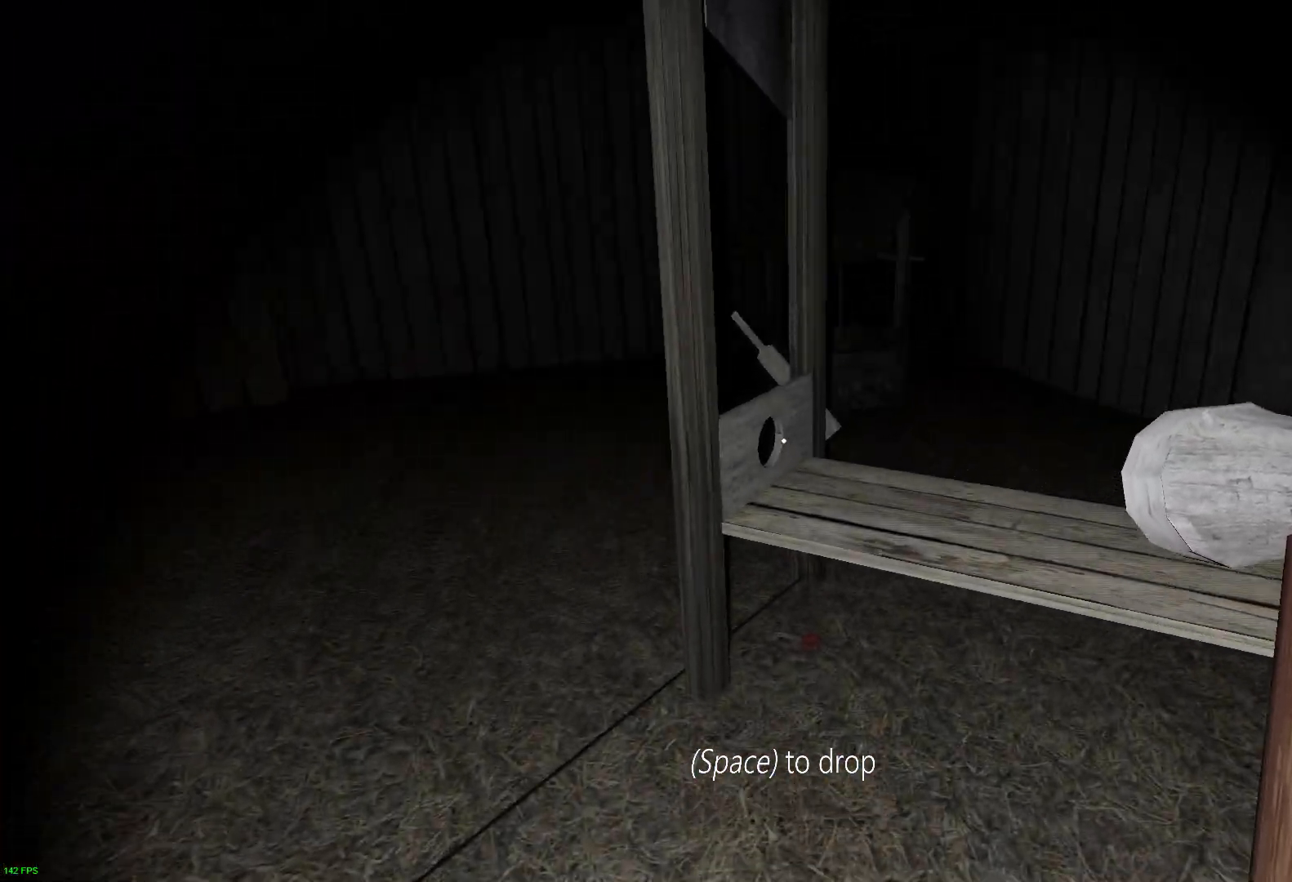
Gameplay with keyboard; each line is a JSON object with the keys held at the frame after it. "events" lists presses ("down") and releases ("up") of "a", "c", "d", "e", "f", "r", "s", "space" and "w" between this image and that frame as [ms after this image, input, new state], when the widget could be followed in between. No other keys are recorded. Mouse input is not recorded.
{"keys": ["w"], "events": []}
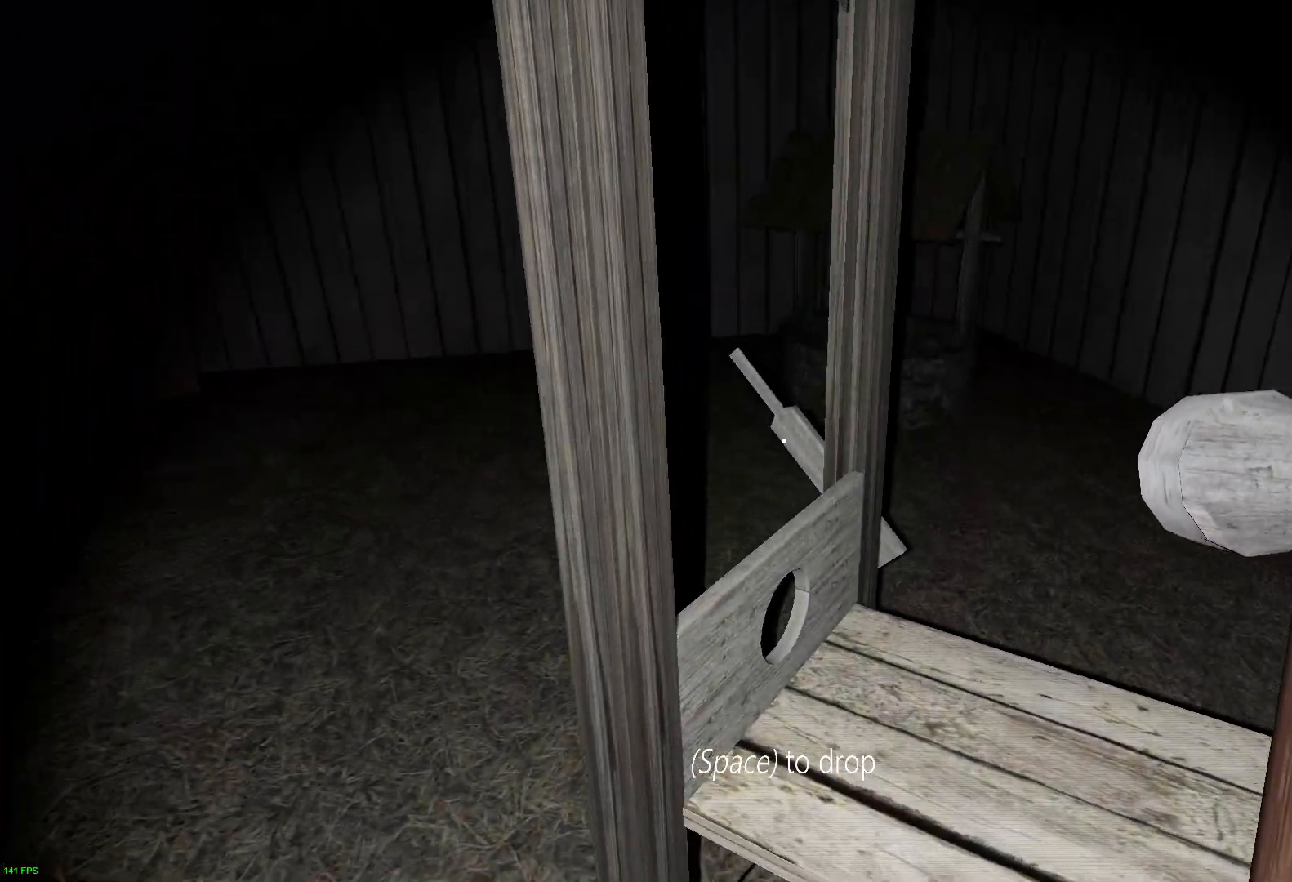
{"keys": ["a"], "events": [[117, "e", "down"], [200, "s", "down"], [200, "w", "up"], [233, "e", "up"], [433, "a", "down"], [500, "s", "up"]]}
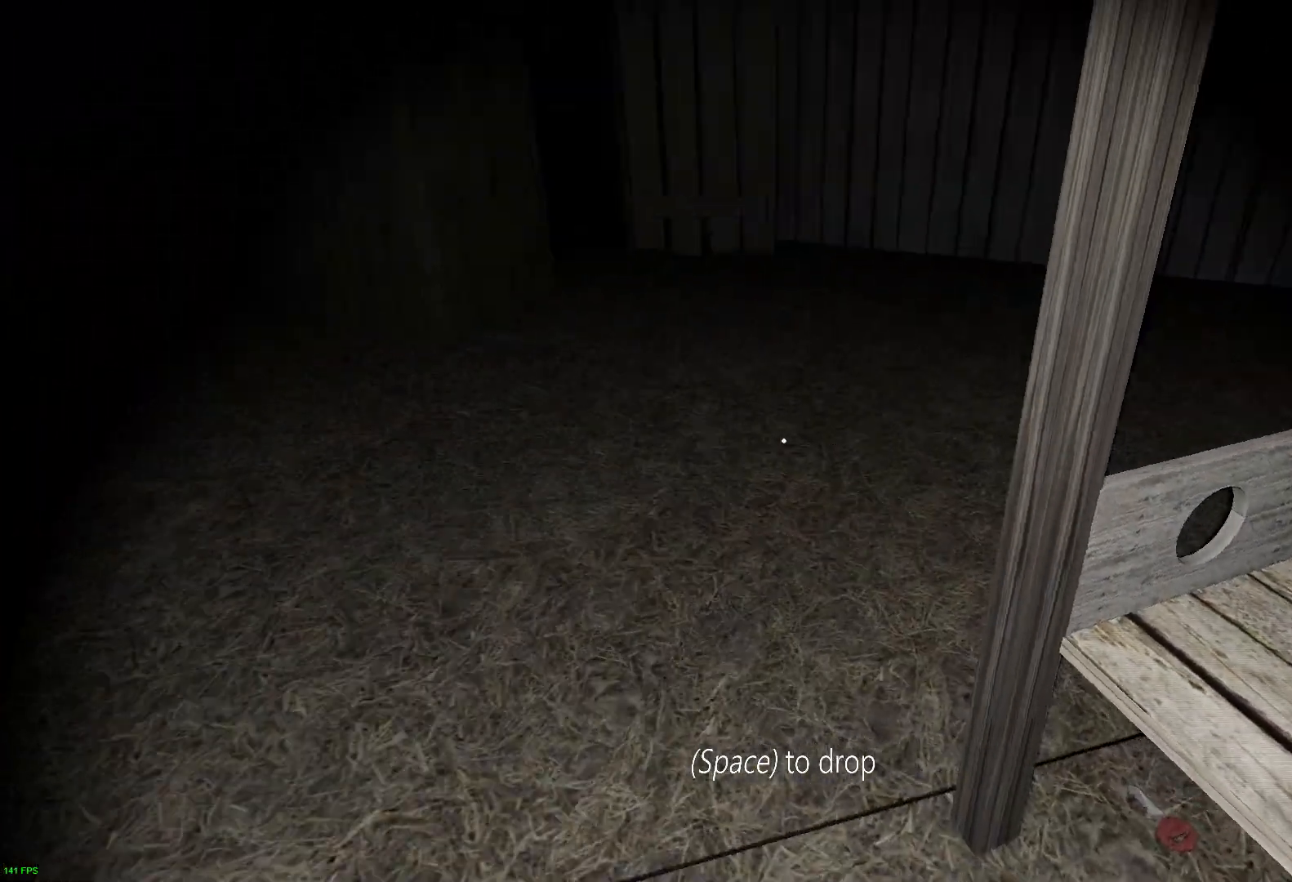
{"keys": ["a", "w"], "events": [[117, "w", "down"]]}
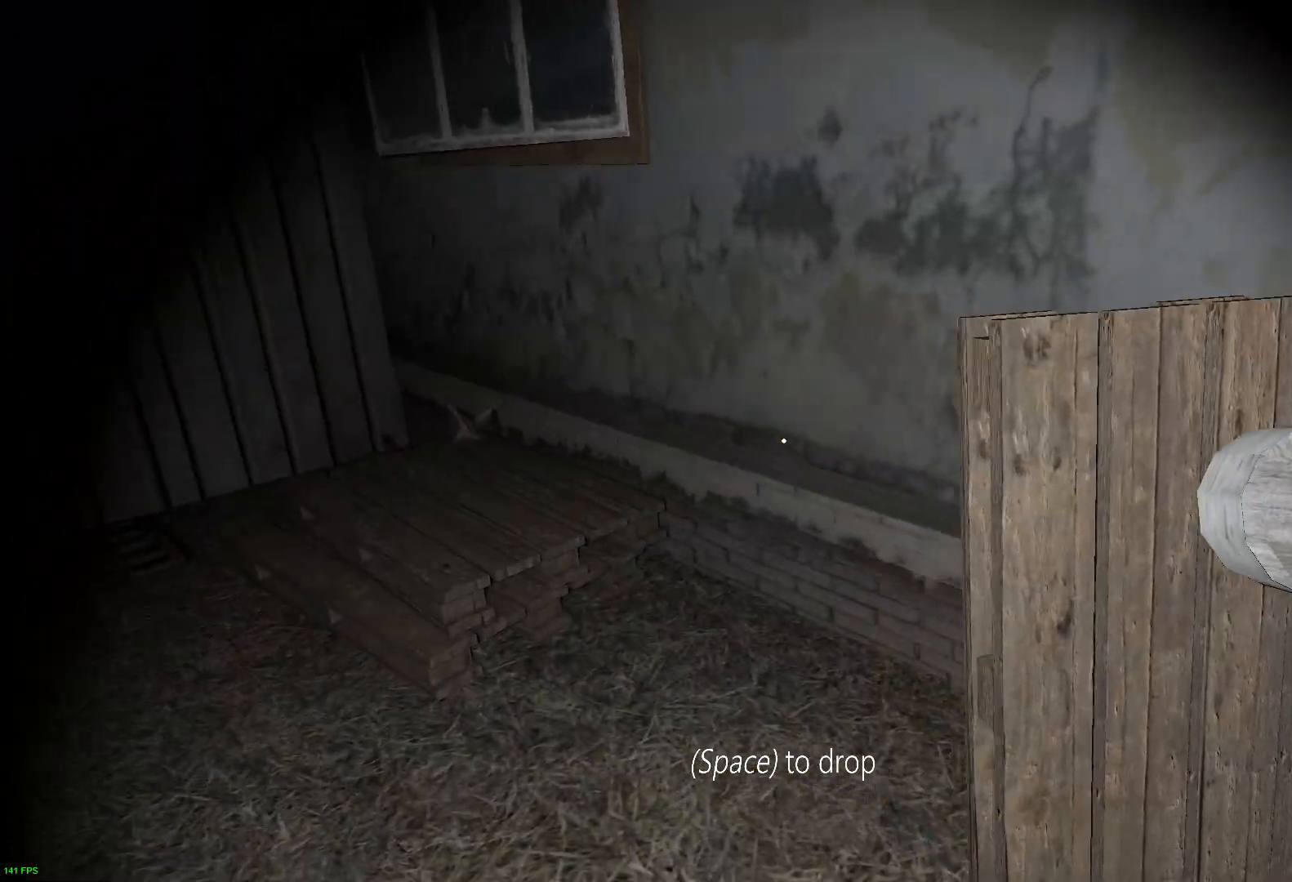
{"keys": ["w"], "events": [[17, "a", "up"]]}
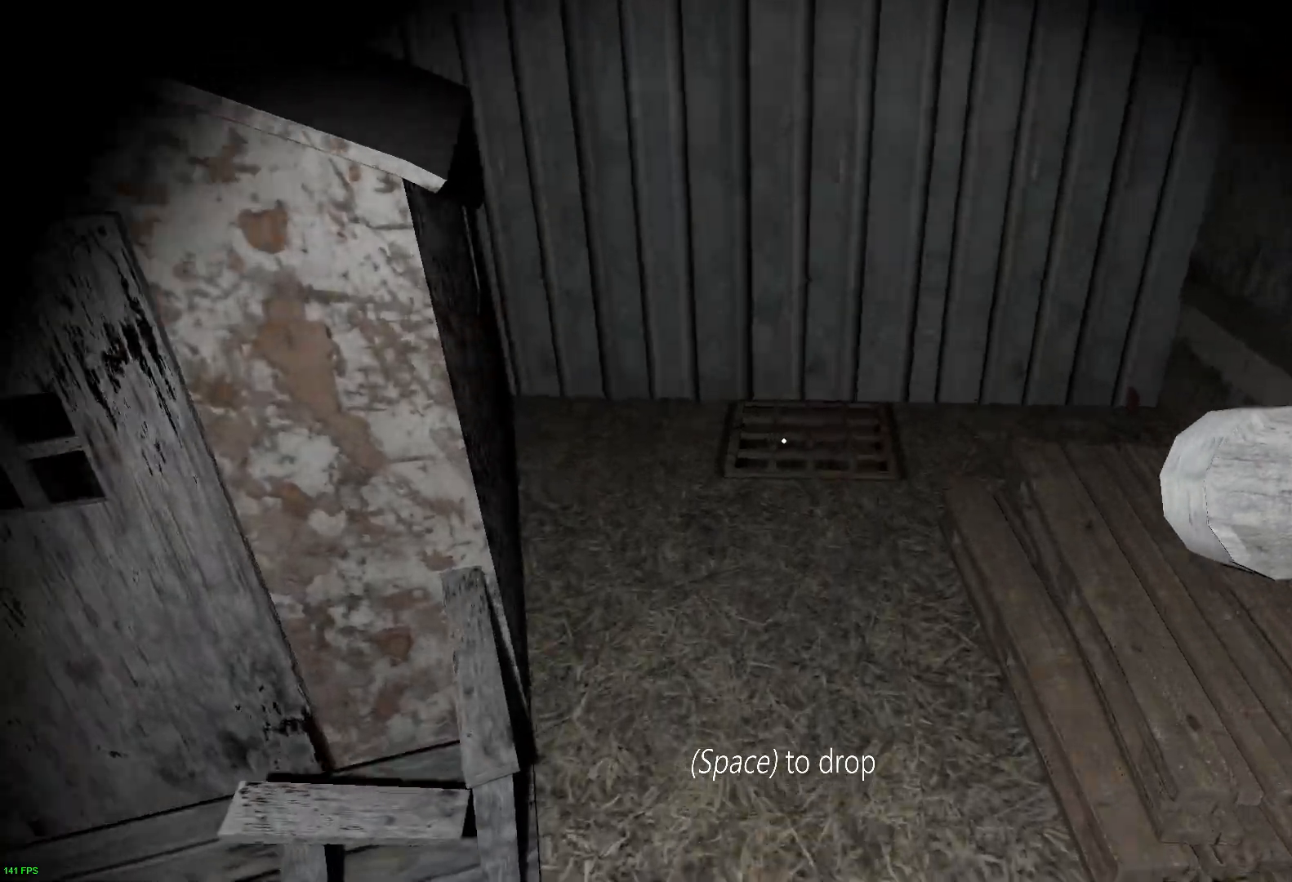
{"keys": ["w"], "events": []}
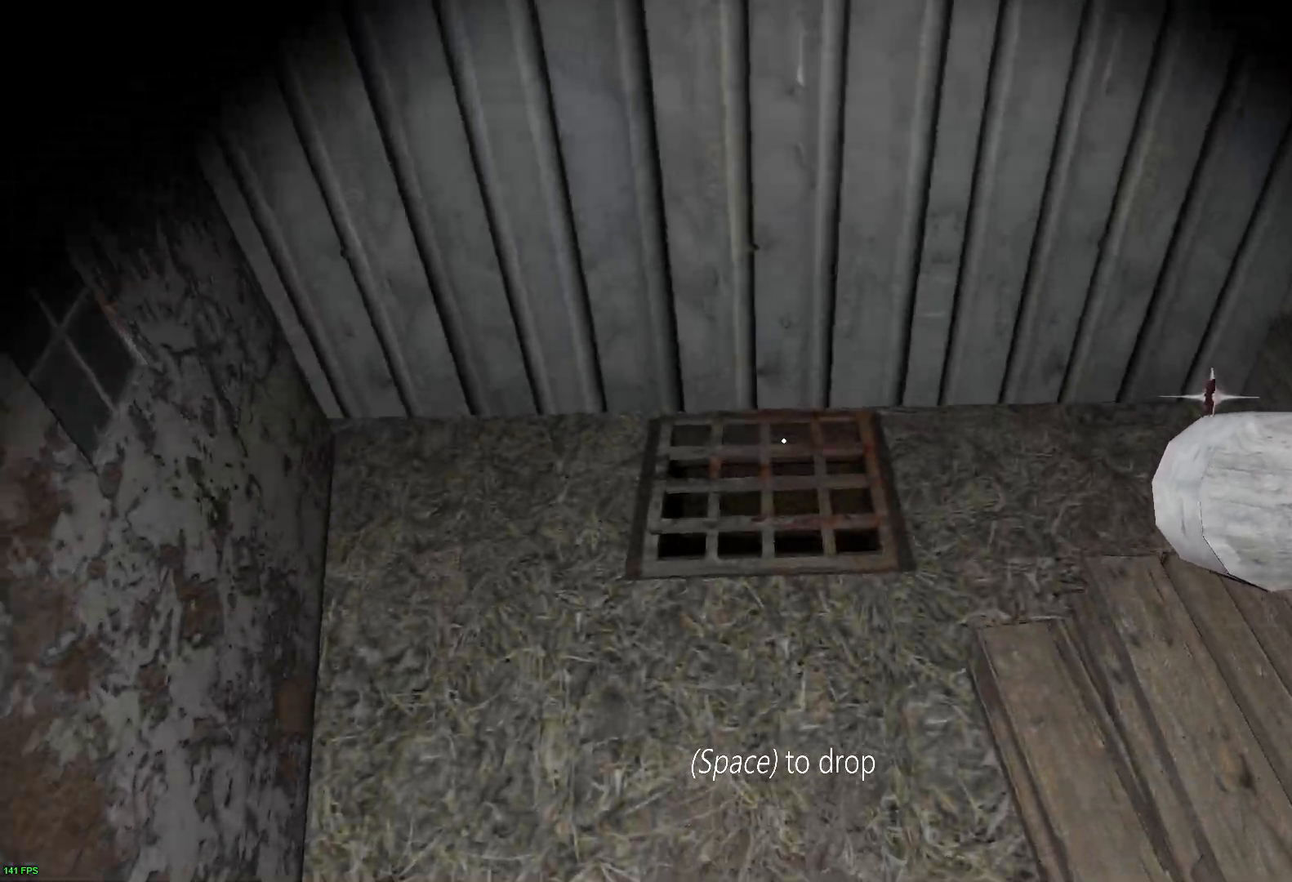
{"keys": ["e", "w"], "events": [[433, "e", "down"]]}
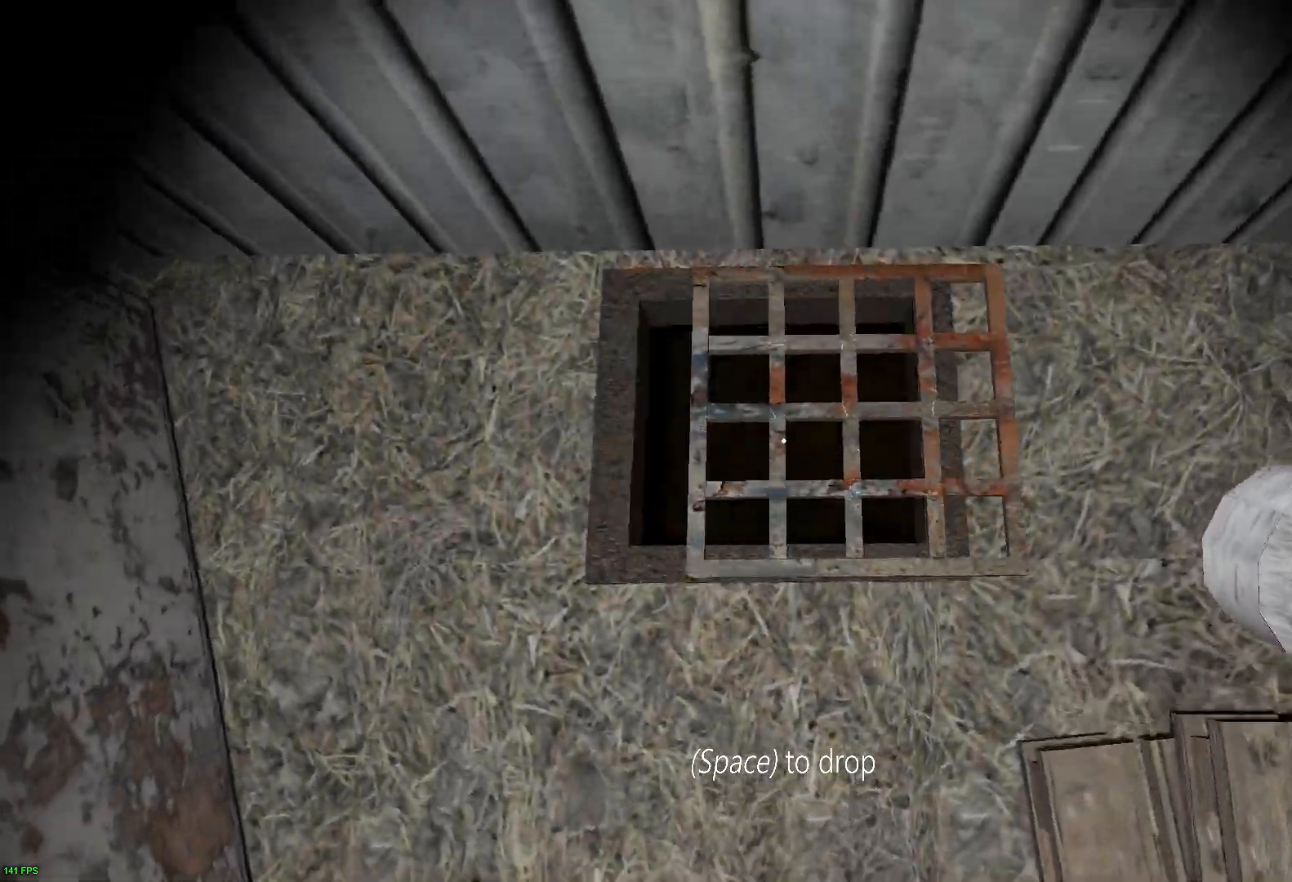
{"keys": [], "events": [[100, "e", "up"], [167, "w", "up"]]}
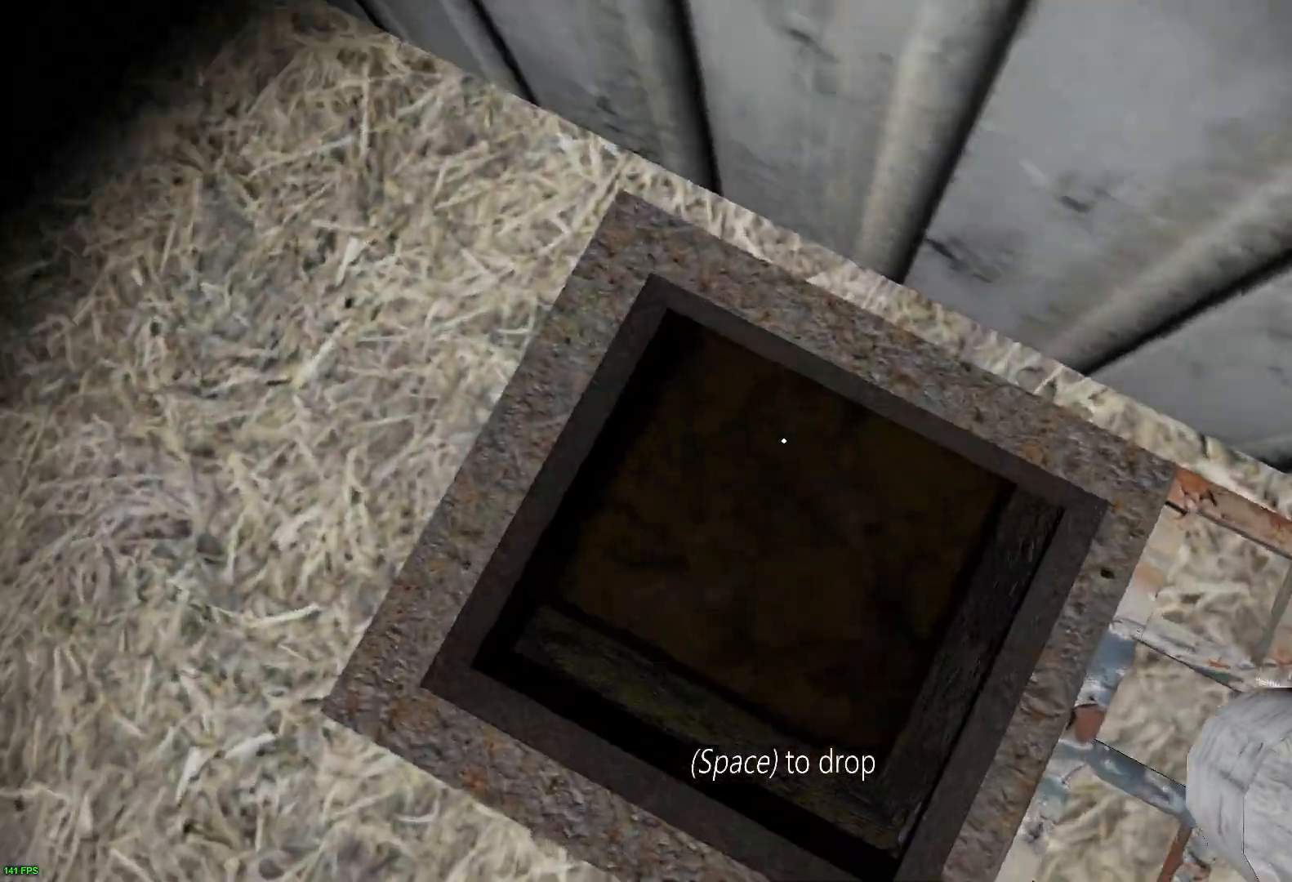
{"keys": ["w"], "events": [[17, "w", "down"]]}
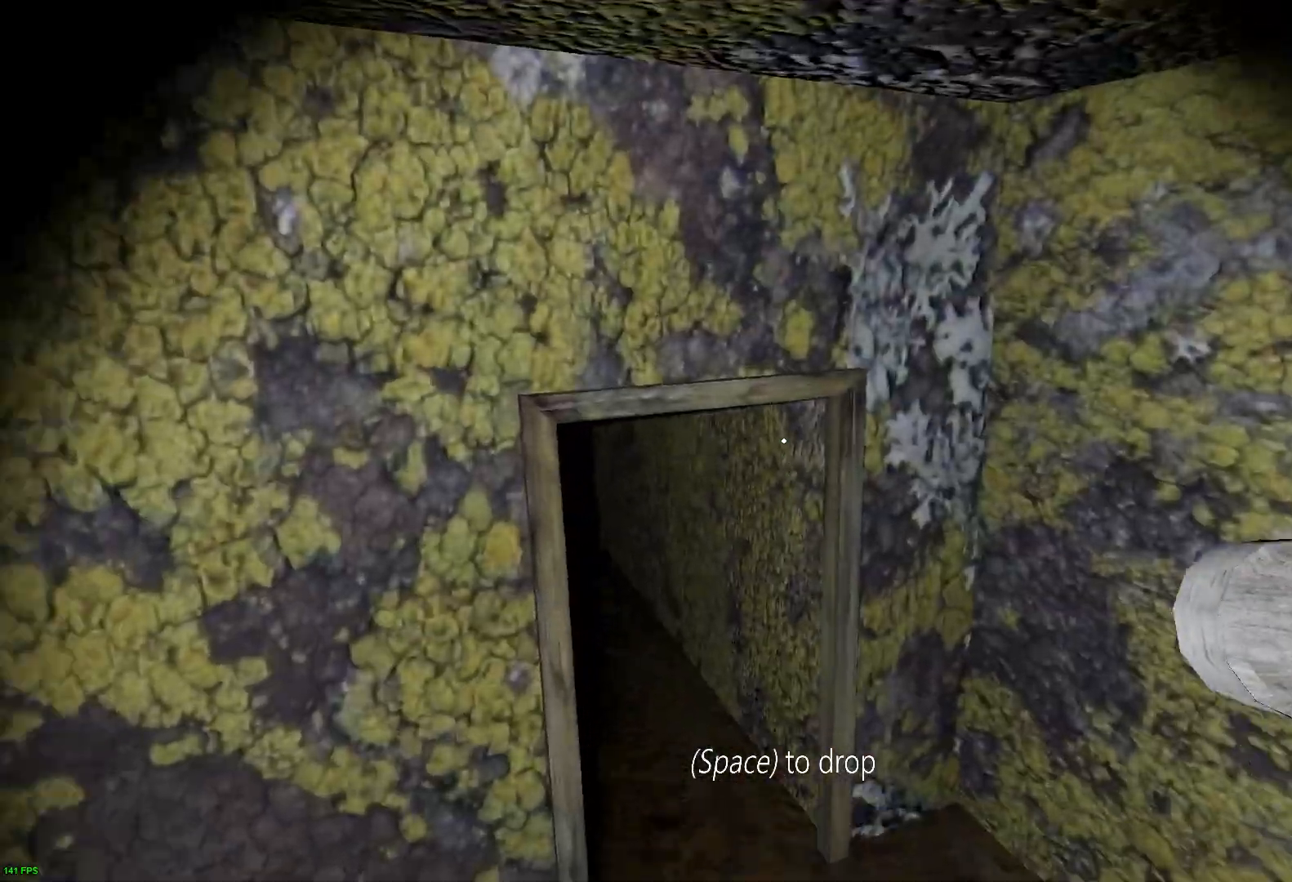
{"keys": ["c", "w"], "events": [[467, "c", "down"]]}
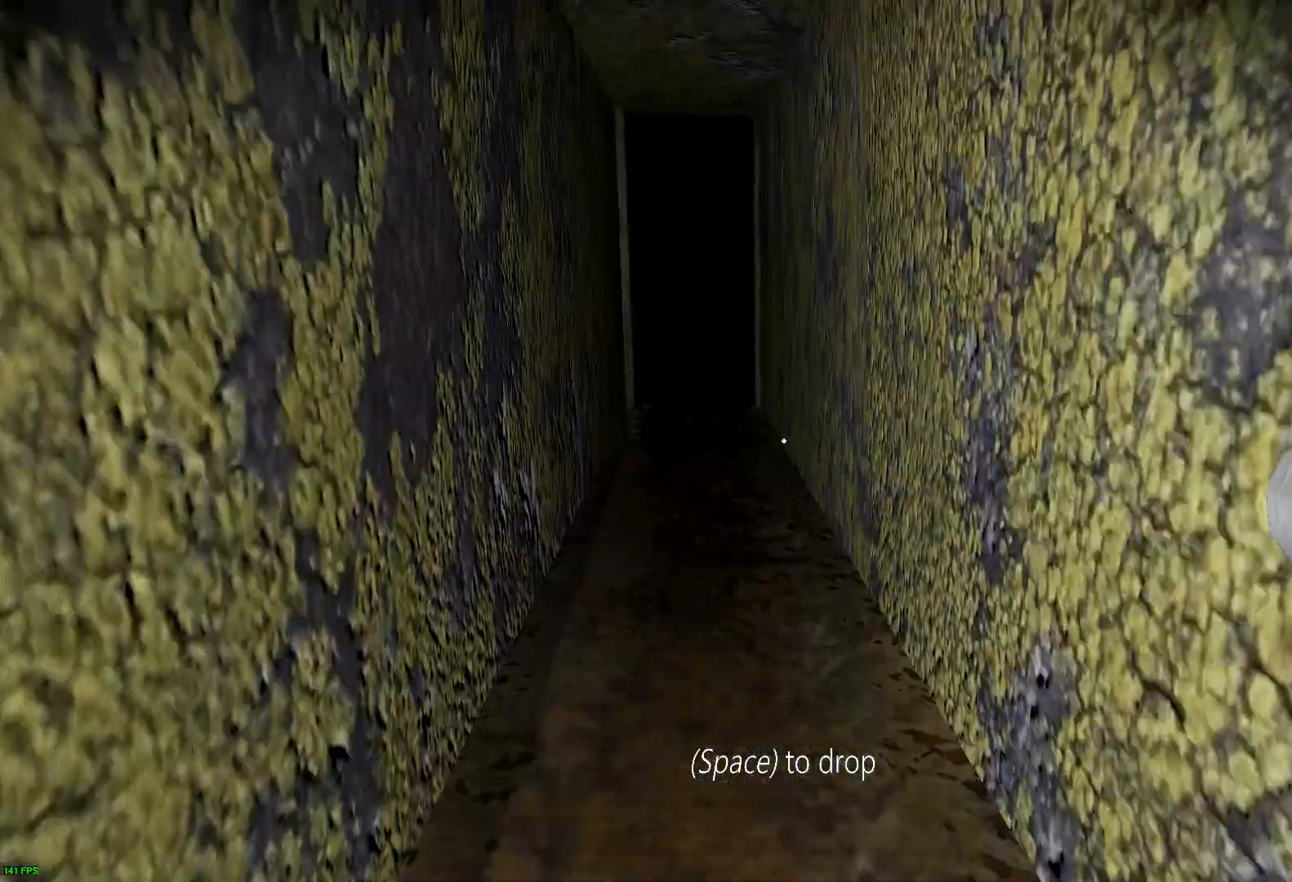
{"keys": [], "events": [[83, "c", "up"], [383, "w", "up"]]}
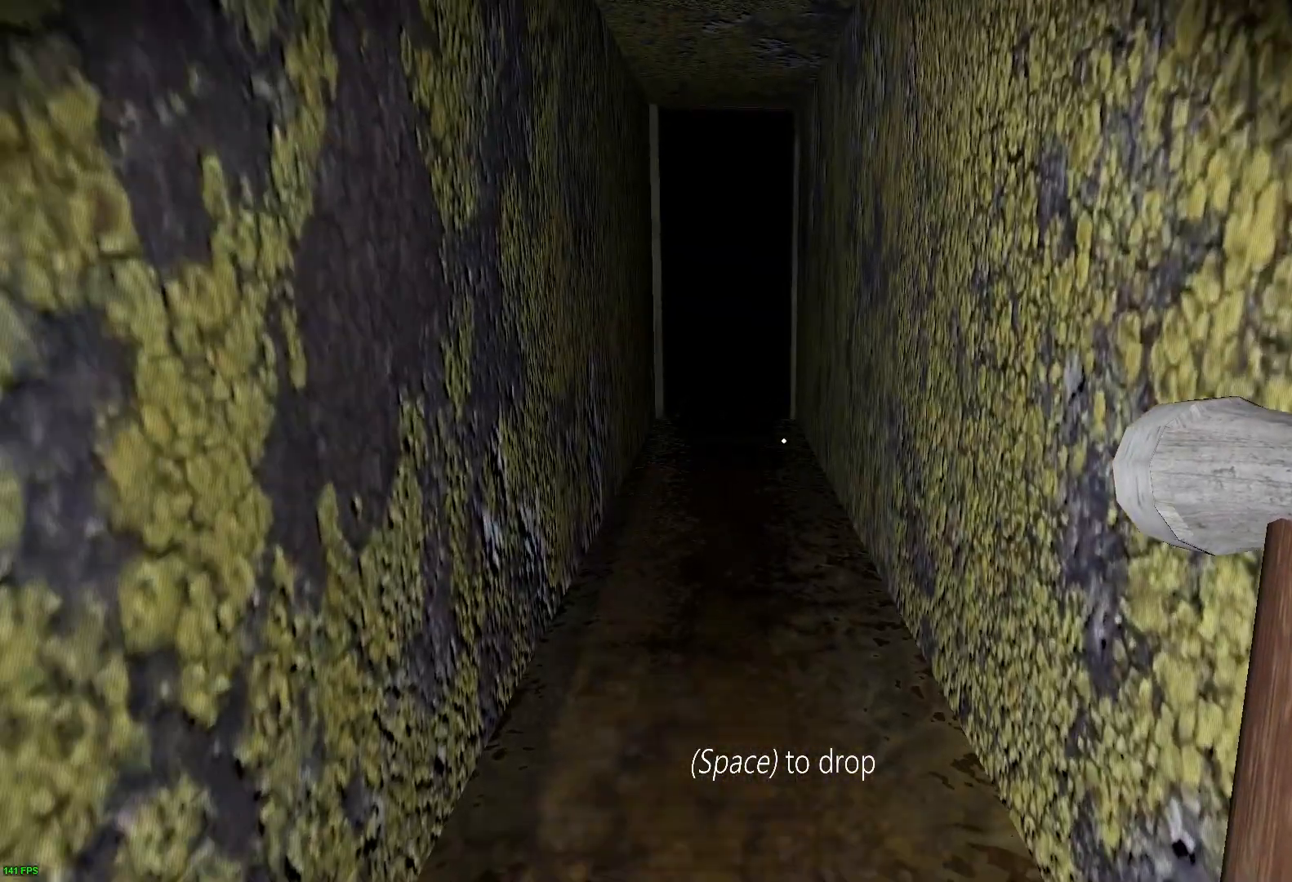
{"keys": ["w"], "events": [[400, "w", "down"]]}
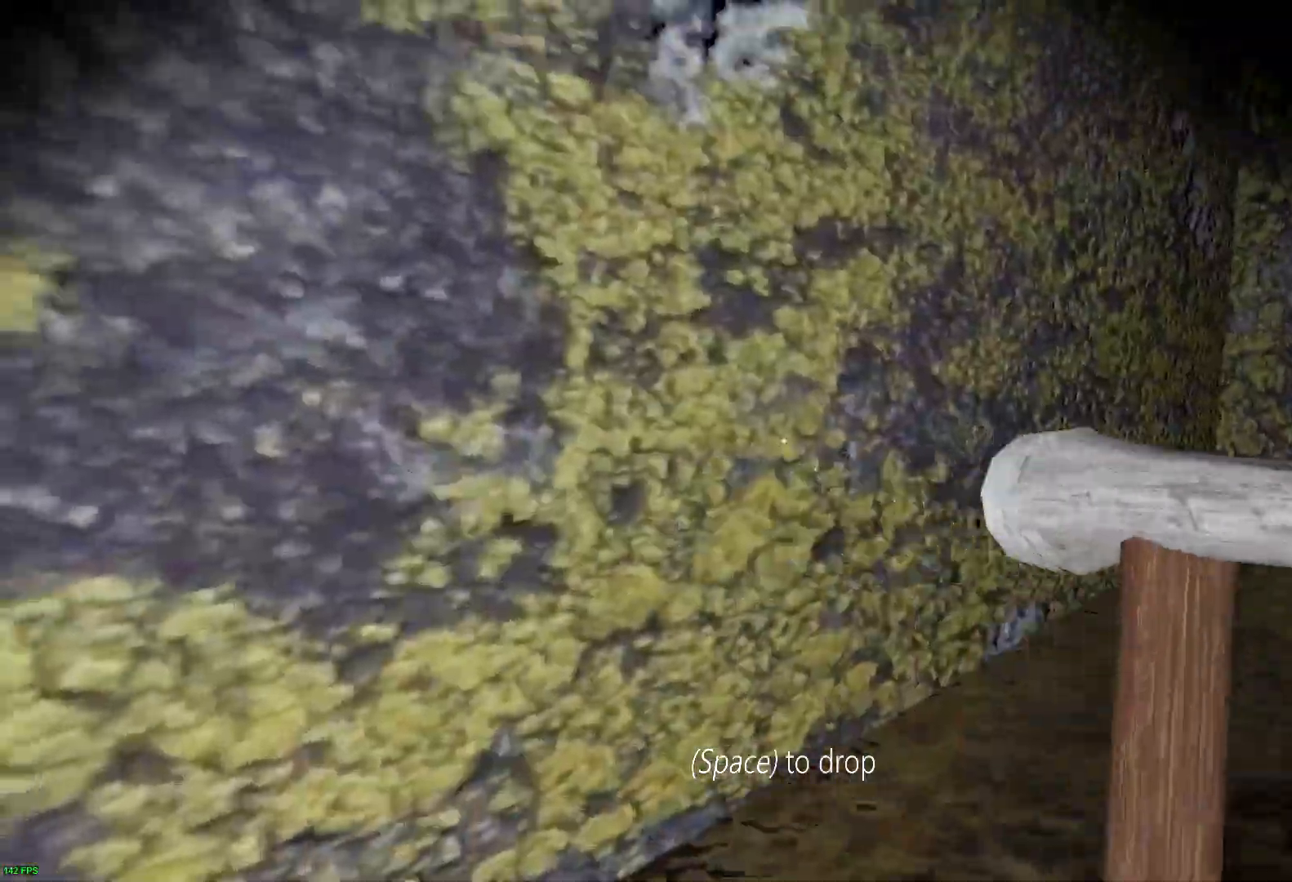
{"keys": ["space", "w"], "events": [[200, "d", "down"], [333, "d", "up"], [400, "space", "down"]]}
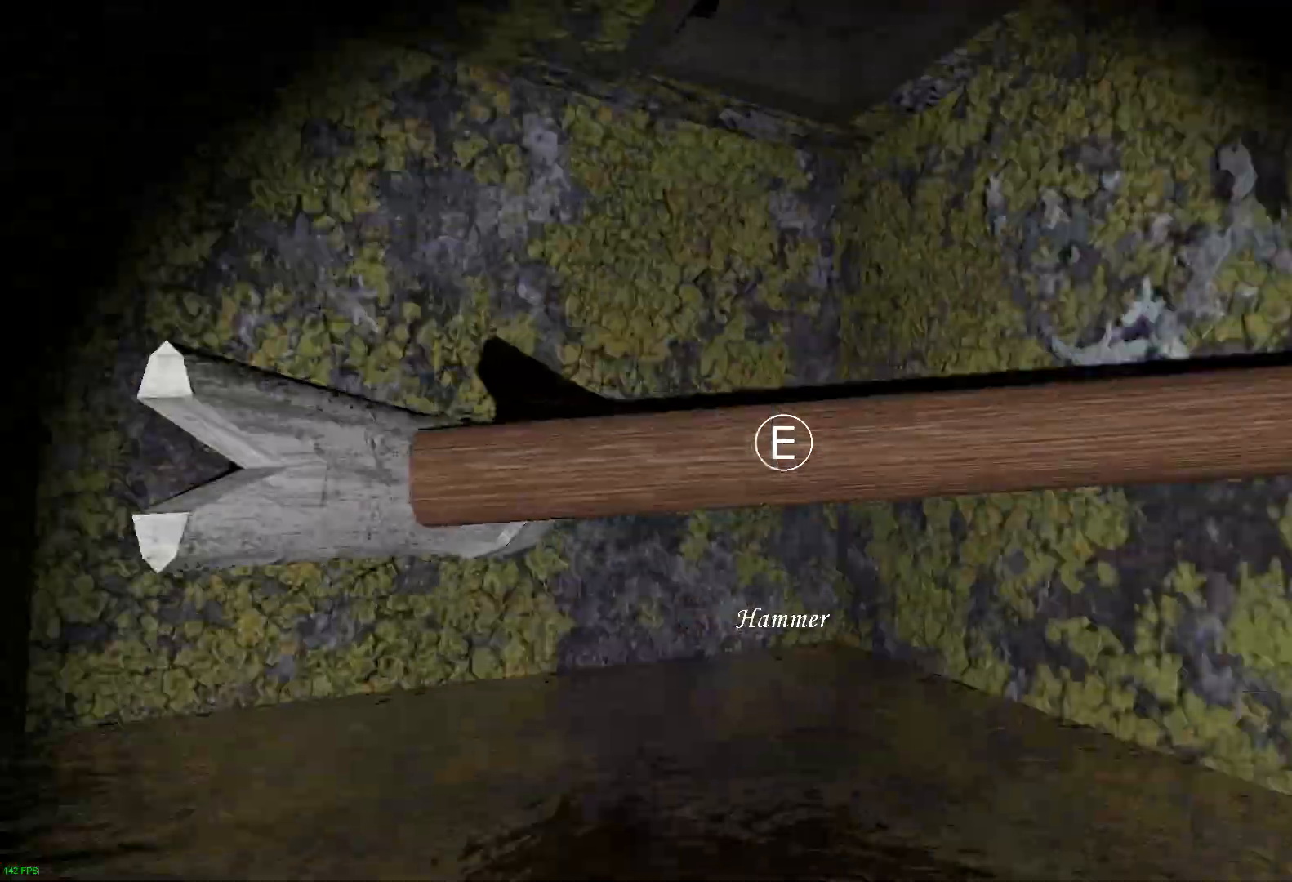
{"keys": [], "events": [[33, "space", "up"], [67, "s", "down"], [67, "w", "up"], [500, "s", "up"]]}
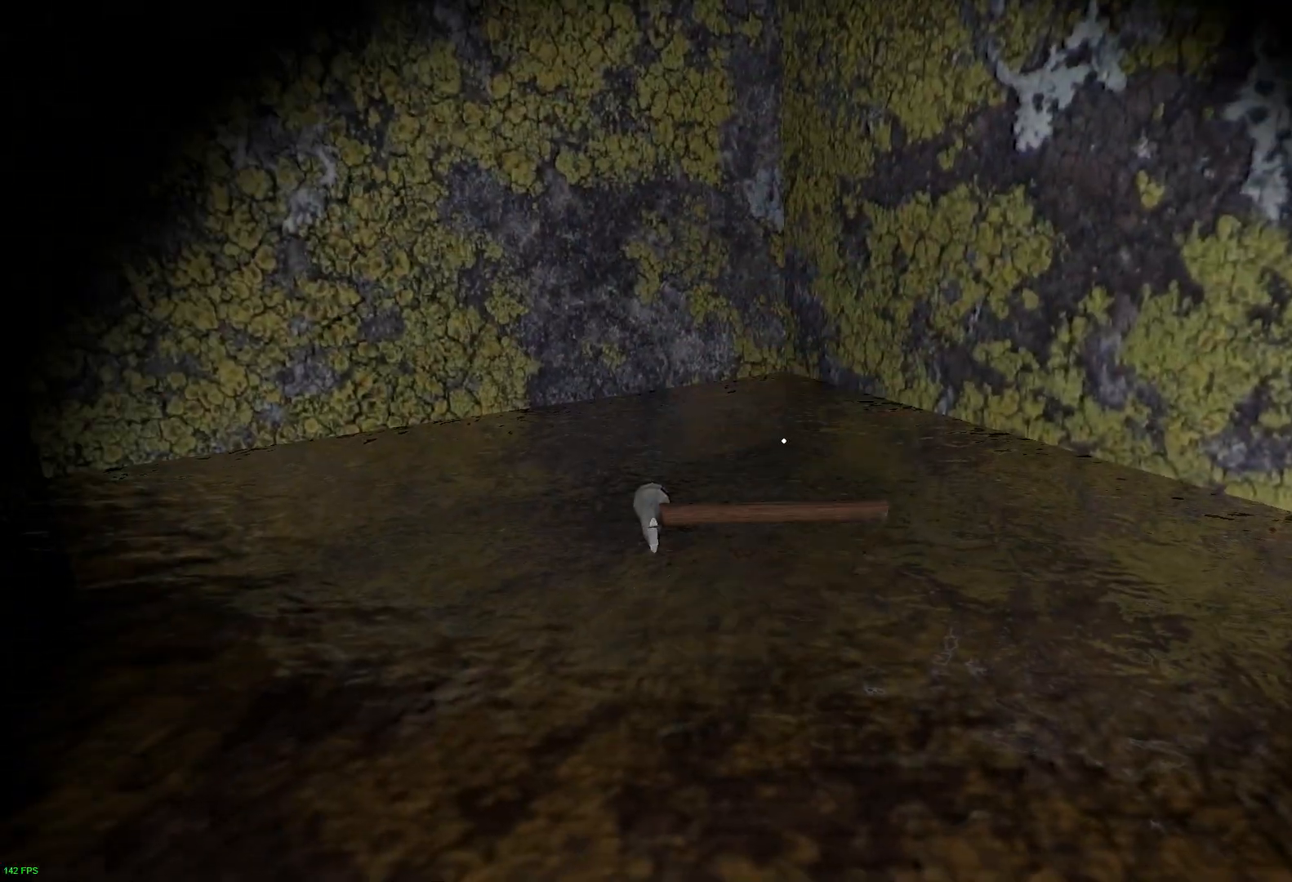
{"keys": ["e", "s"], "events": [[100, "w", "down"], [333, "e", "down"], [400, "s", "down"], [400, "w", "up"]]}
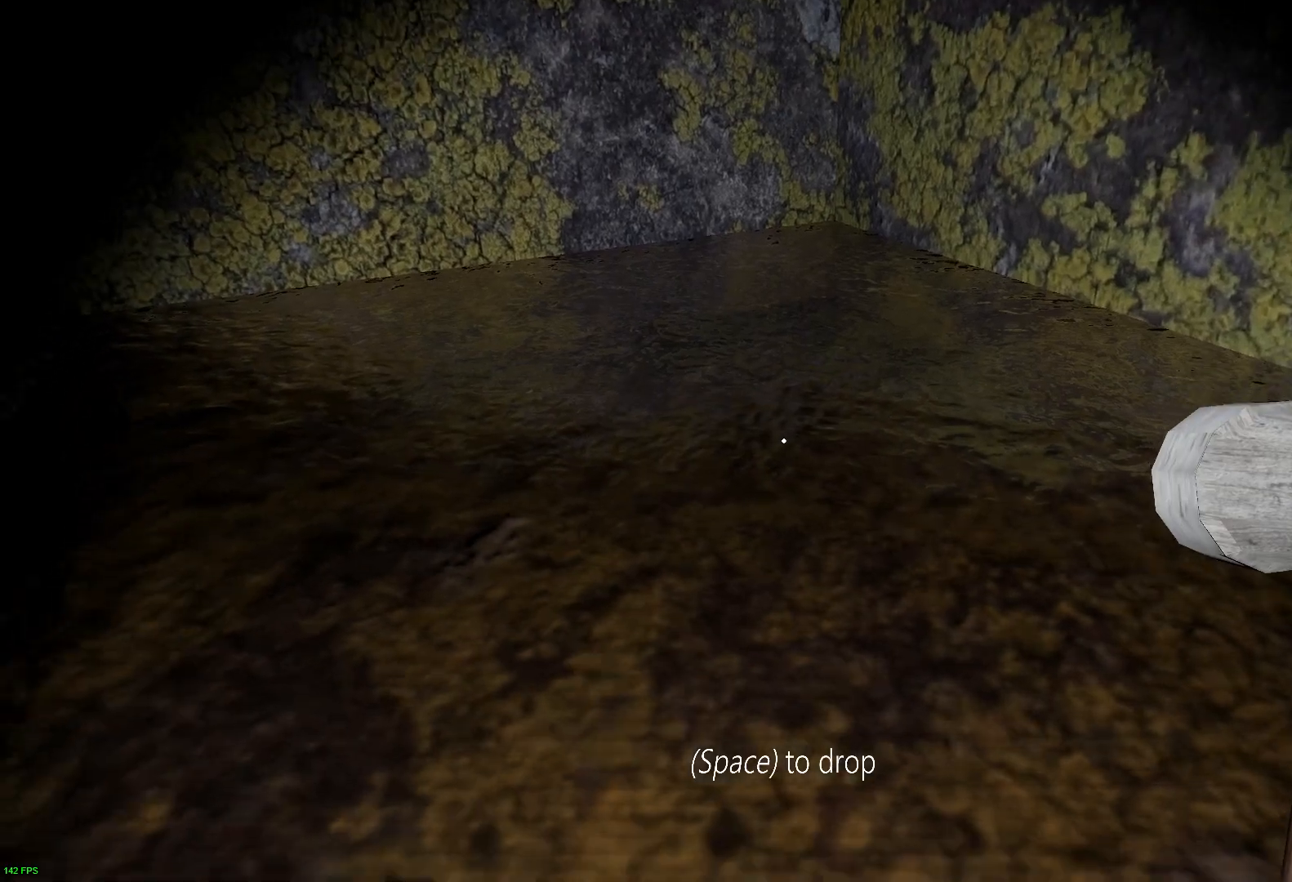
{"keys": ["s"], "events": [[33, "e", "up"]]}
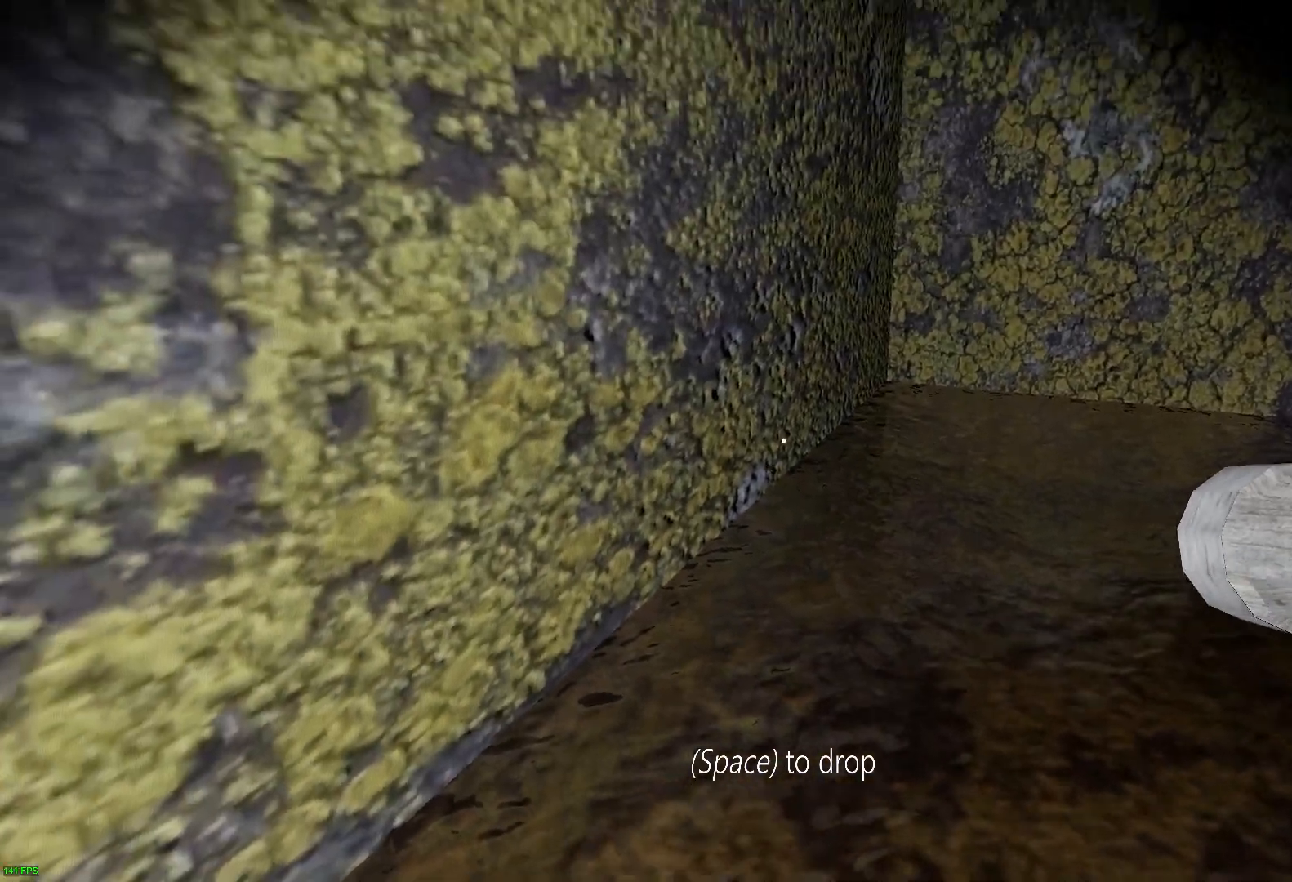
{"keys": ["s"], "events": []}
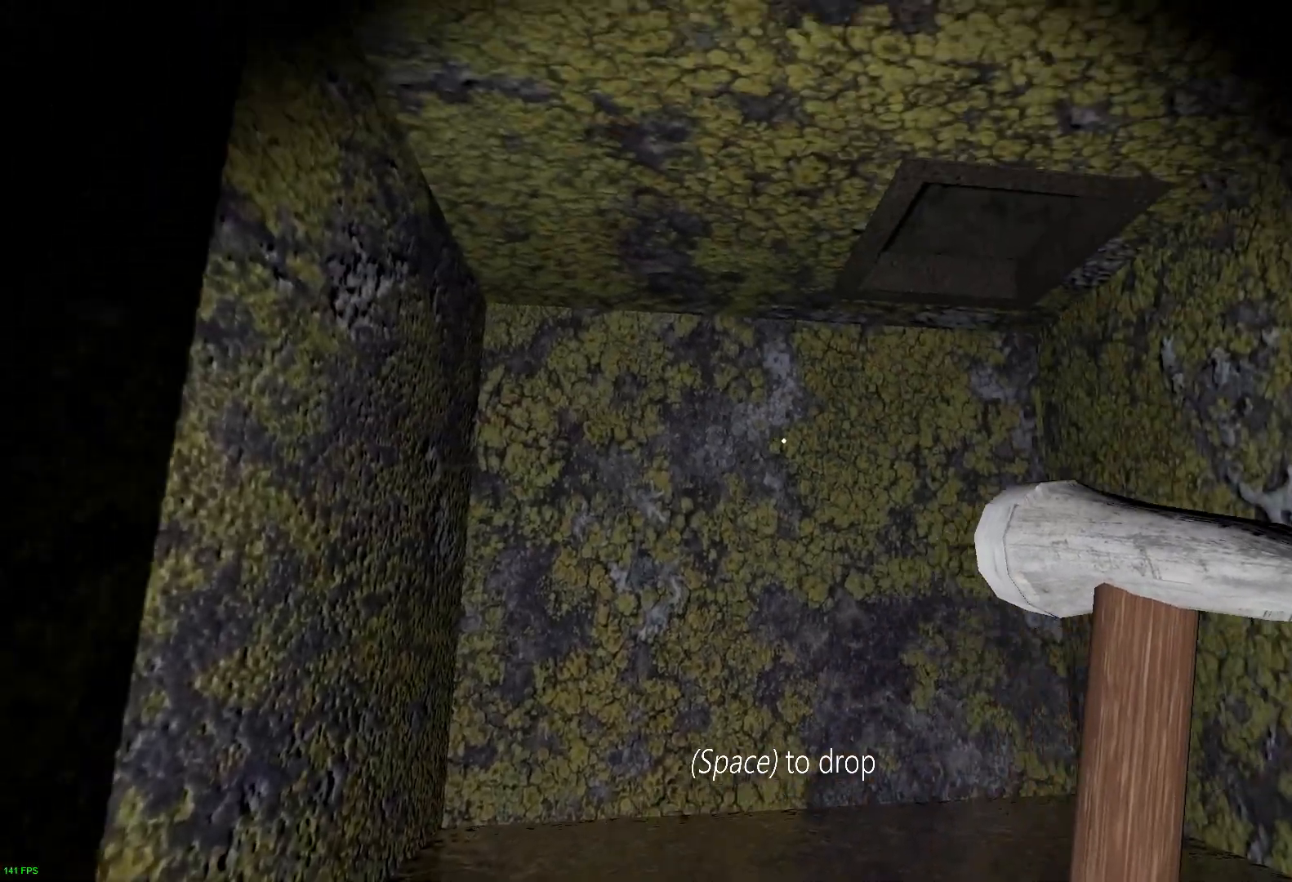
{"keys": ["s"], "events": []}
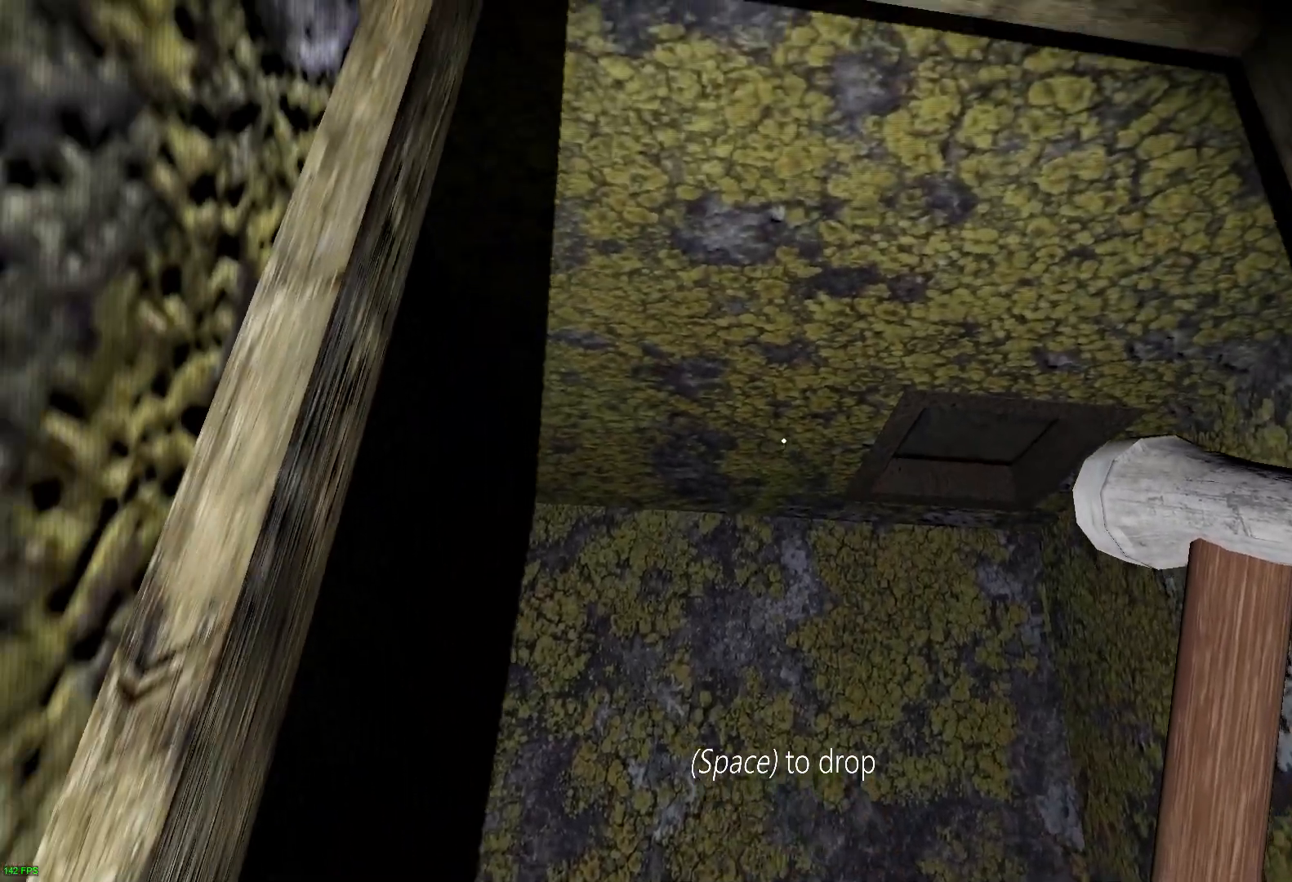
{"keys": [], "events": [[283, "s", "up"]]}
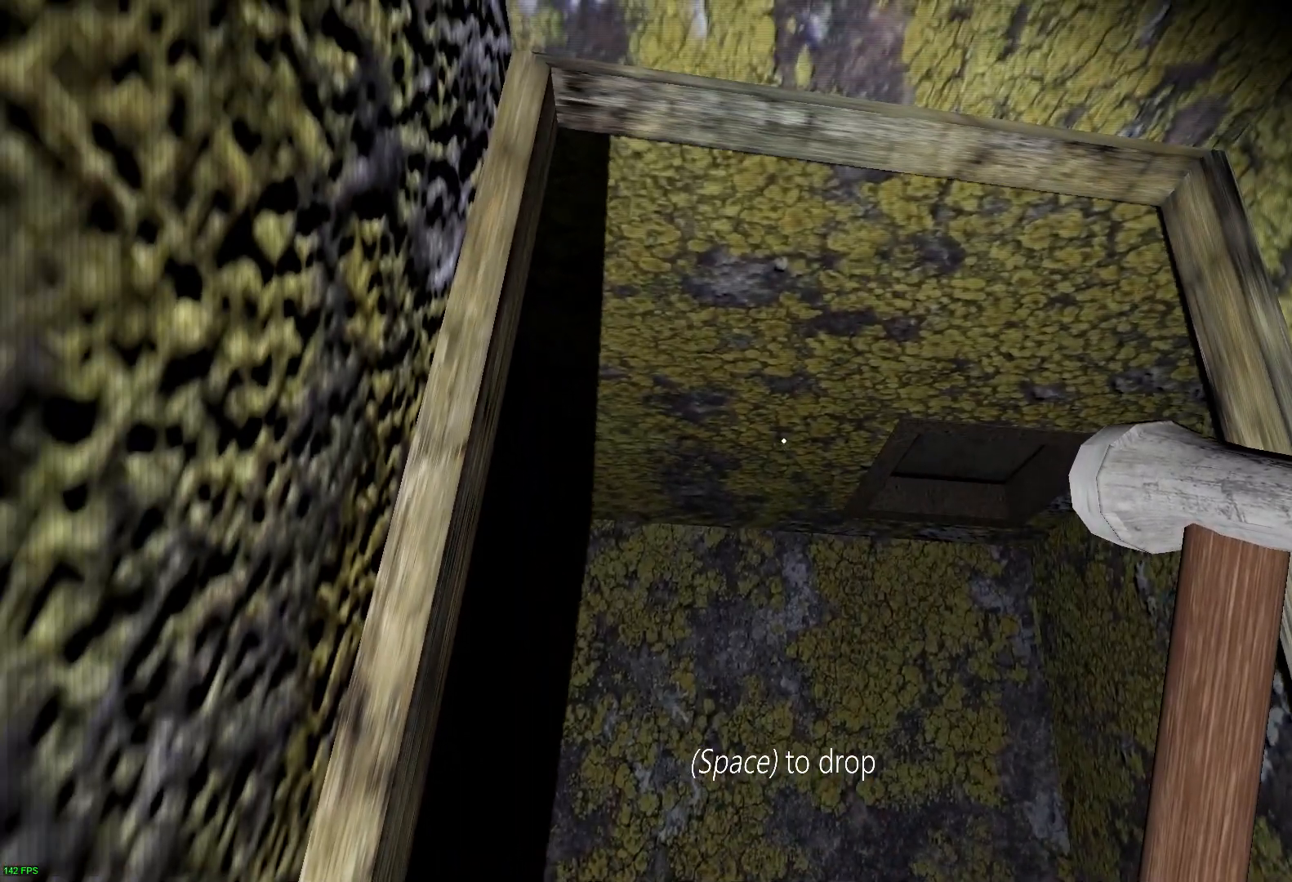
{"keys": [], "events": []}
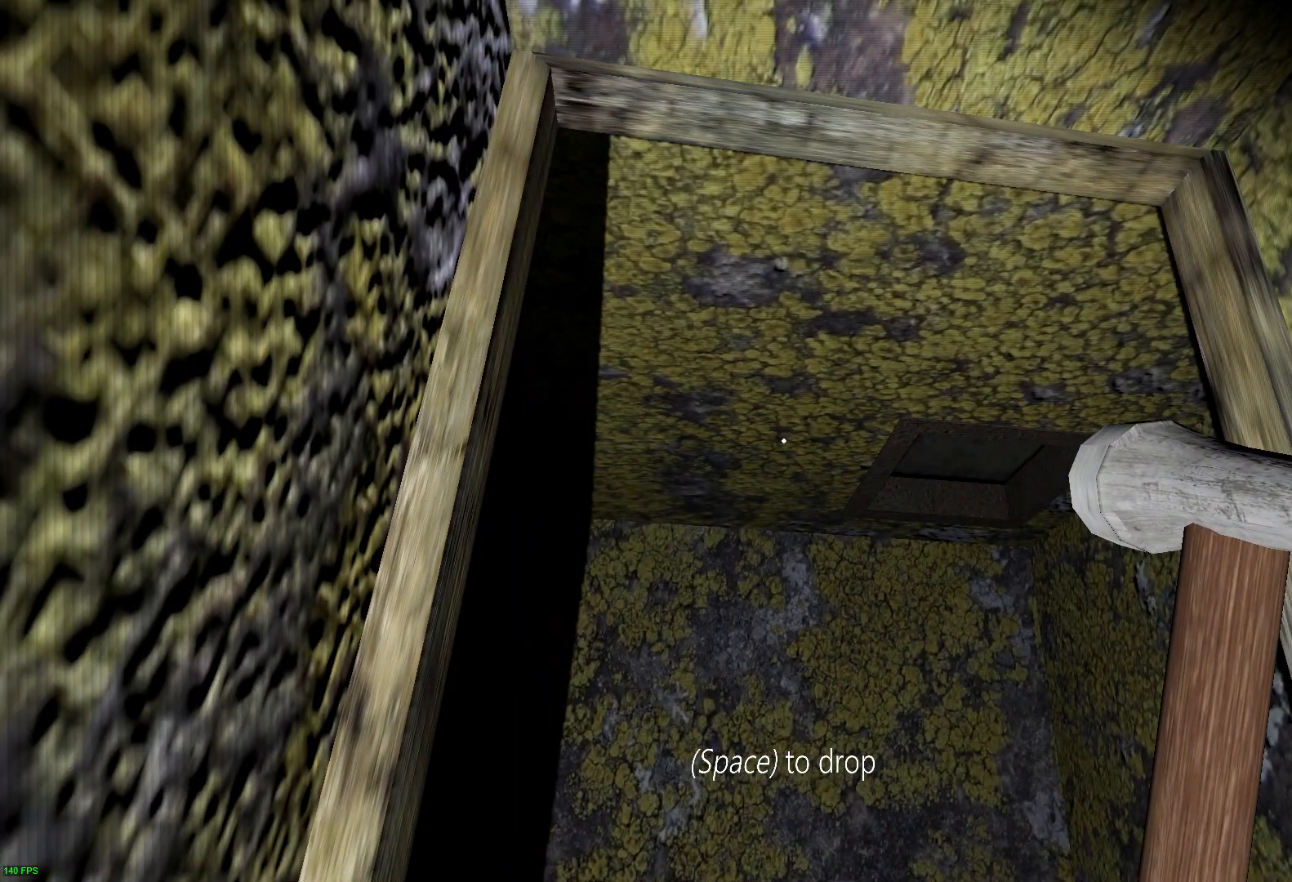
{"keys": [], "events": []}
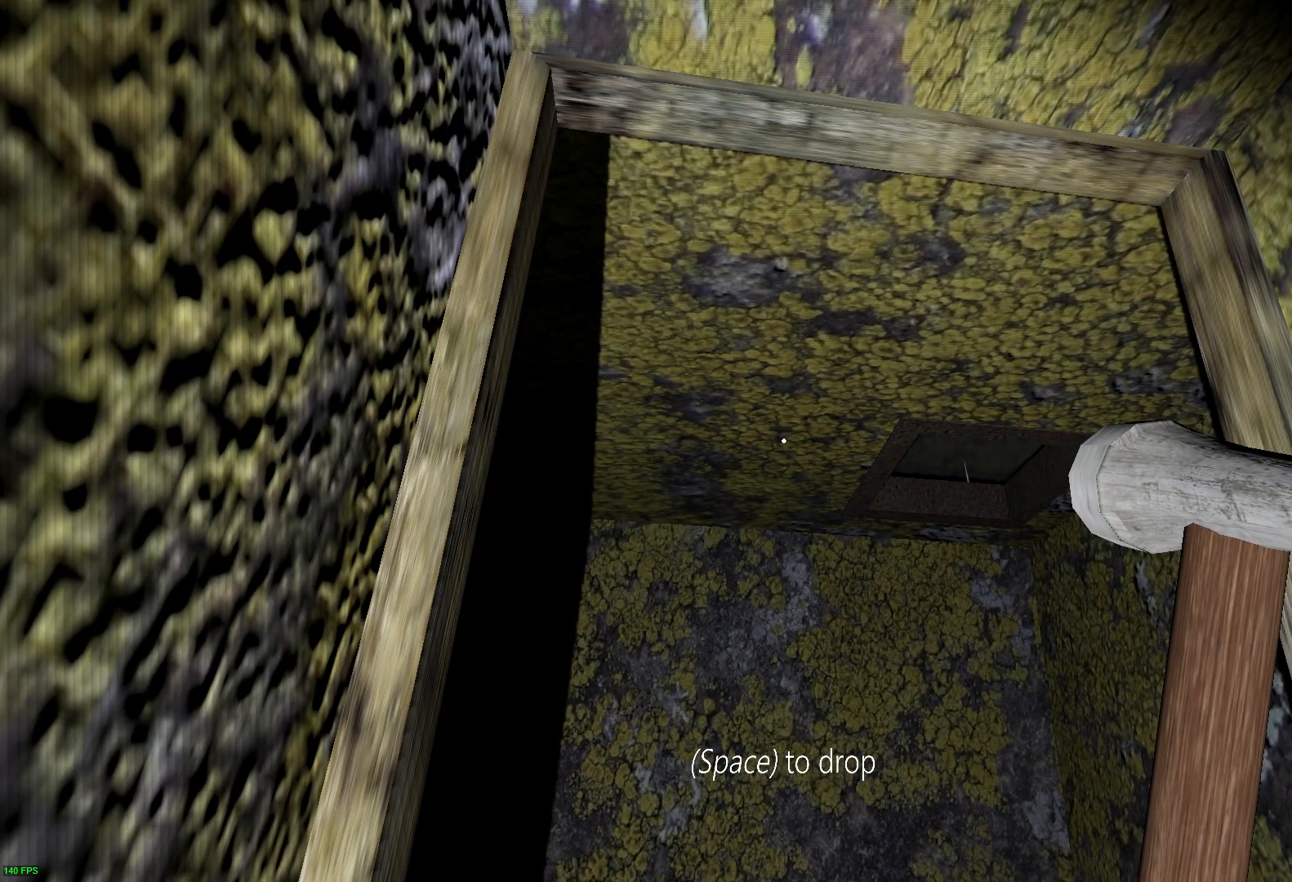
{"keys": [], "events": []}
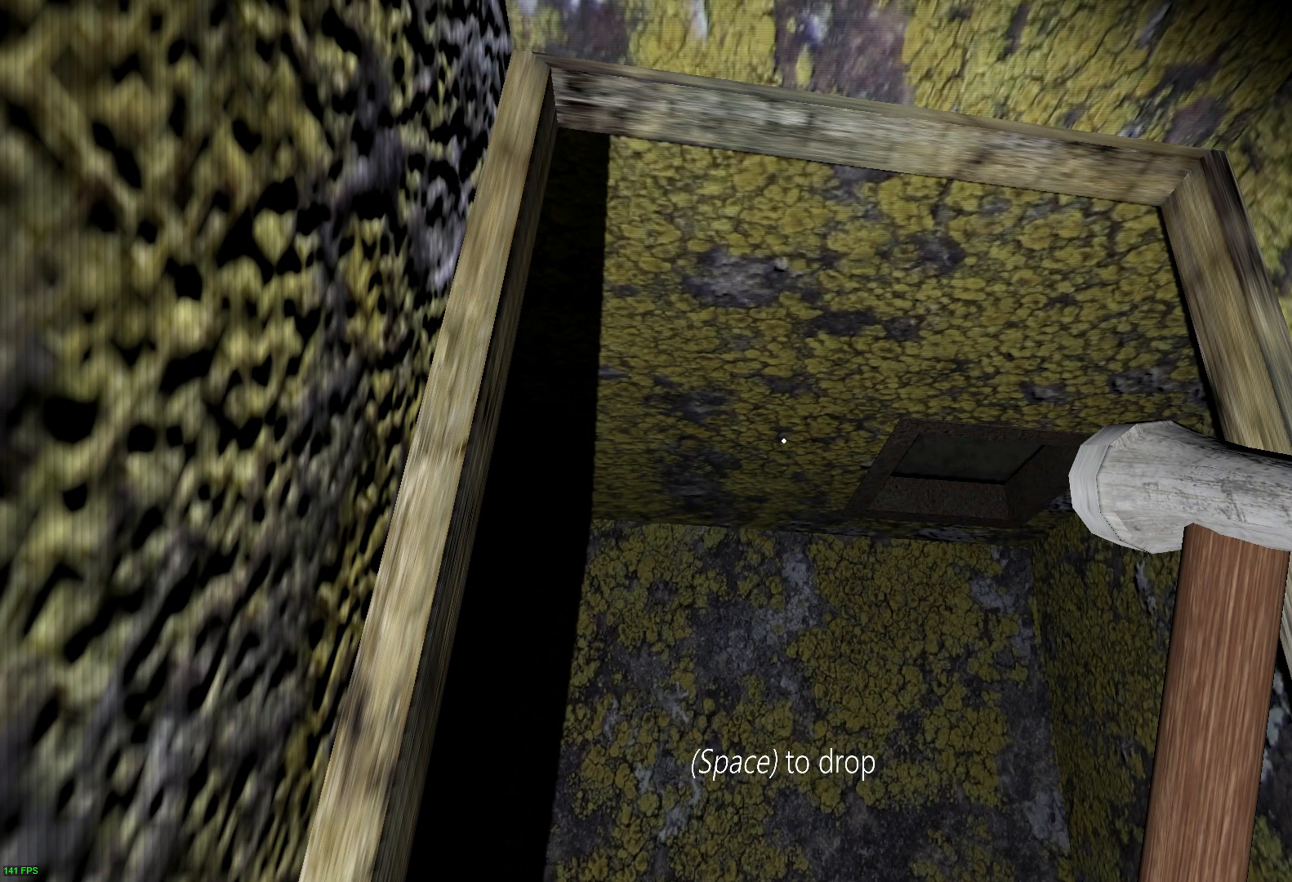
{"keys": [], "events": []}
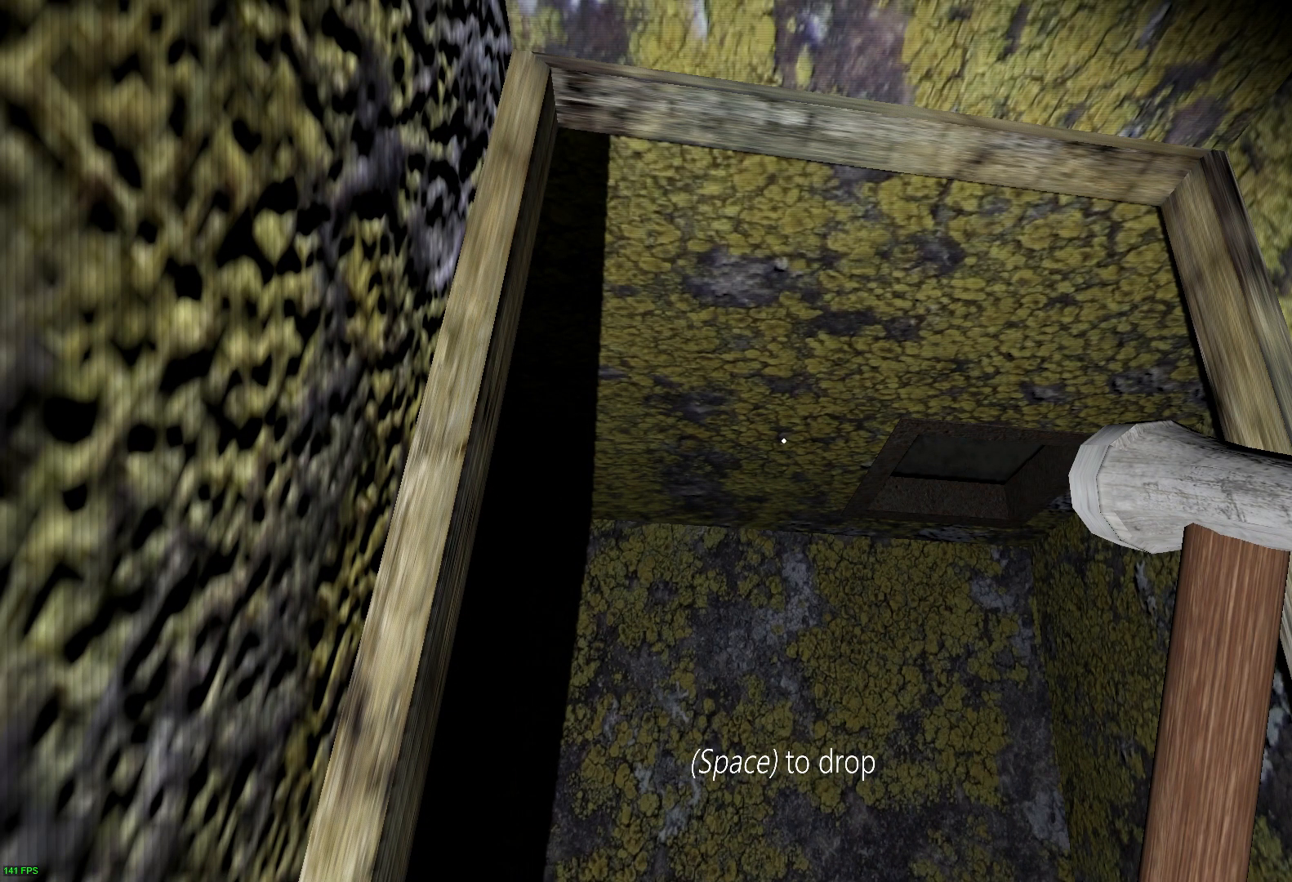
{"keys": [], "events": []}
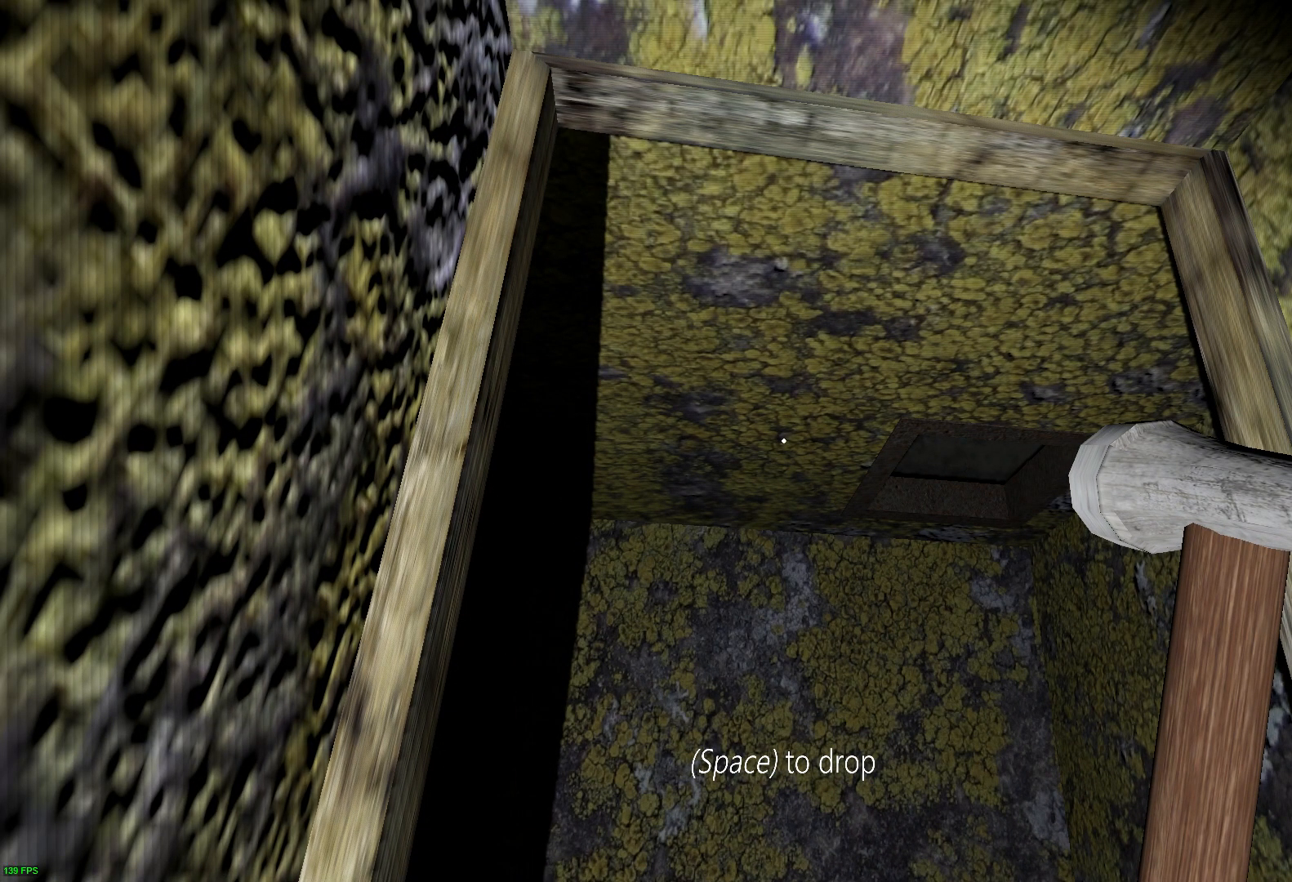
{"keys": [], "events": []}
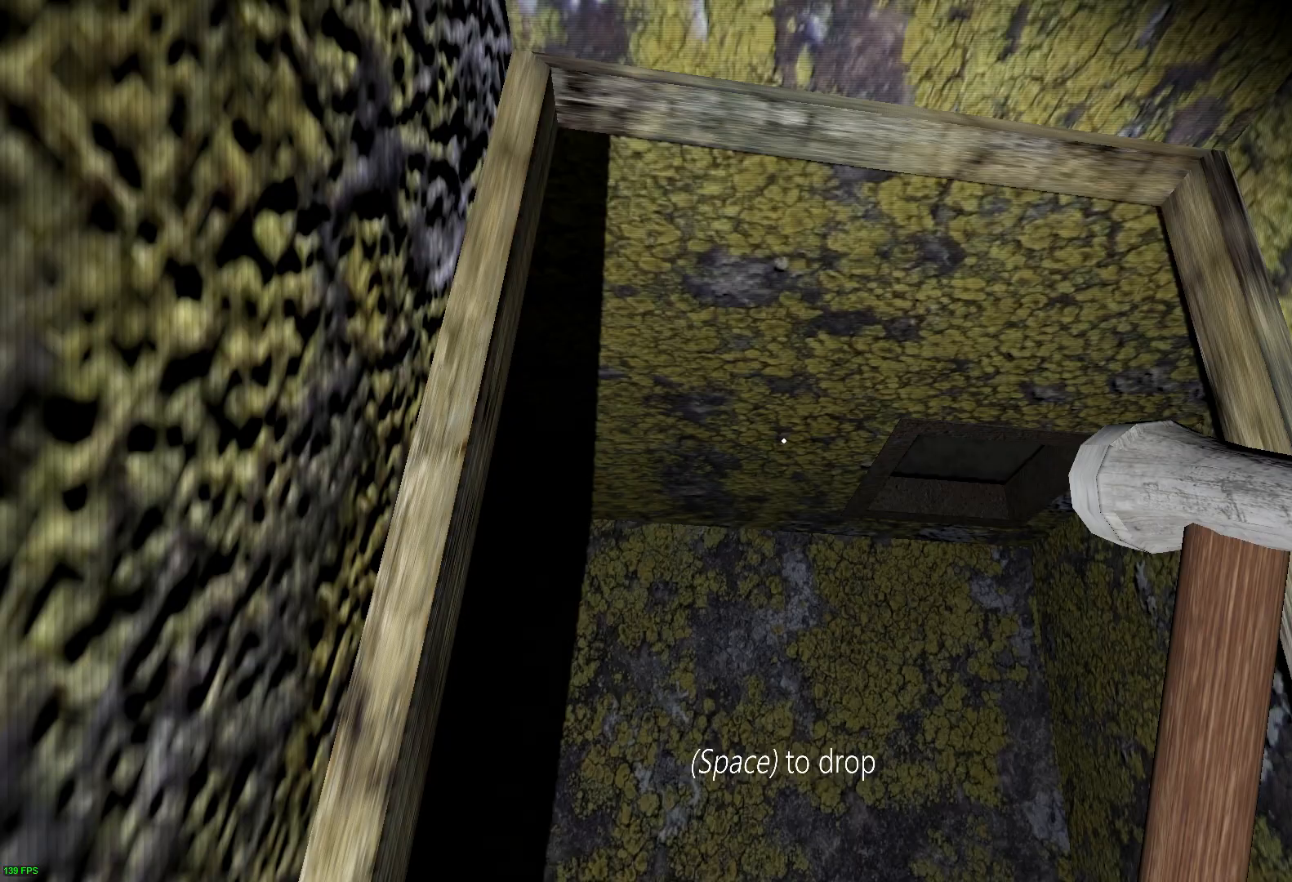
{"keys": ["s"], "events": [[200, "s", "down"]]}
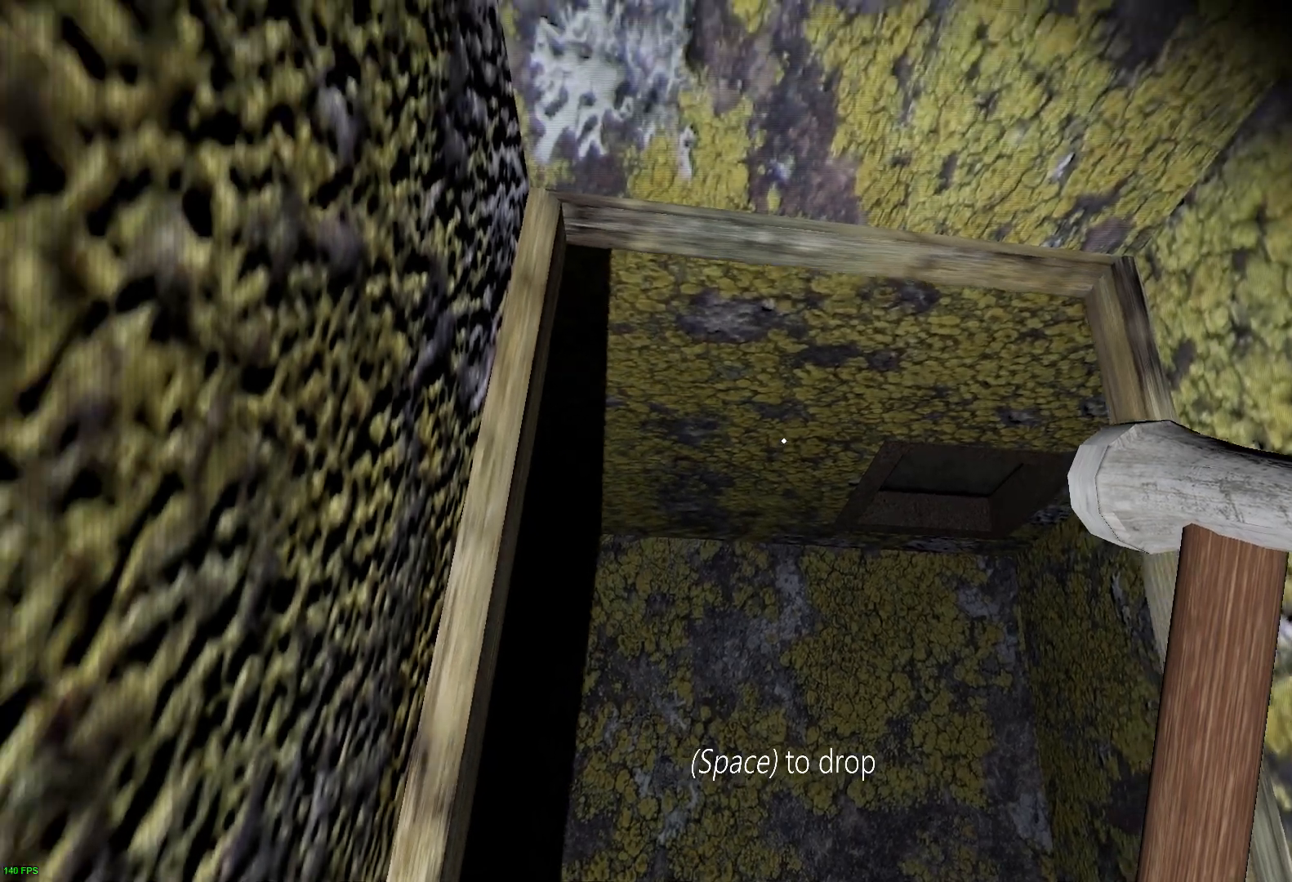
{"keys": ["w"], "events": [[183, "s", "up"], [383, "w", "down"]]}
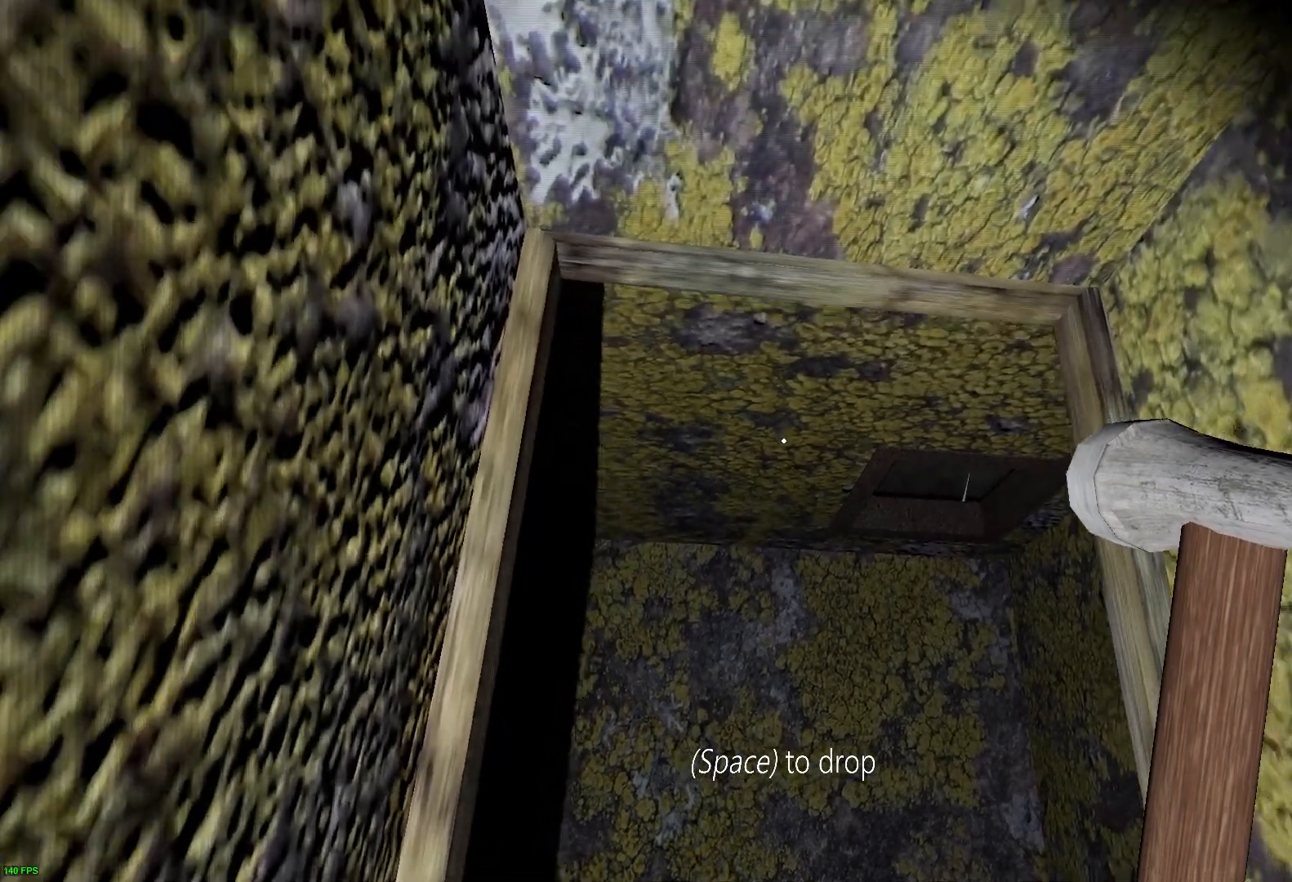
{"keys": ["w"], "events": []}
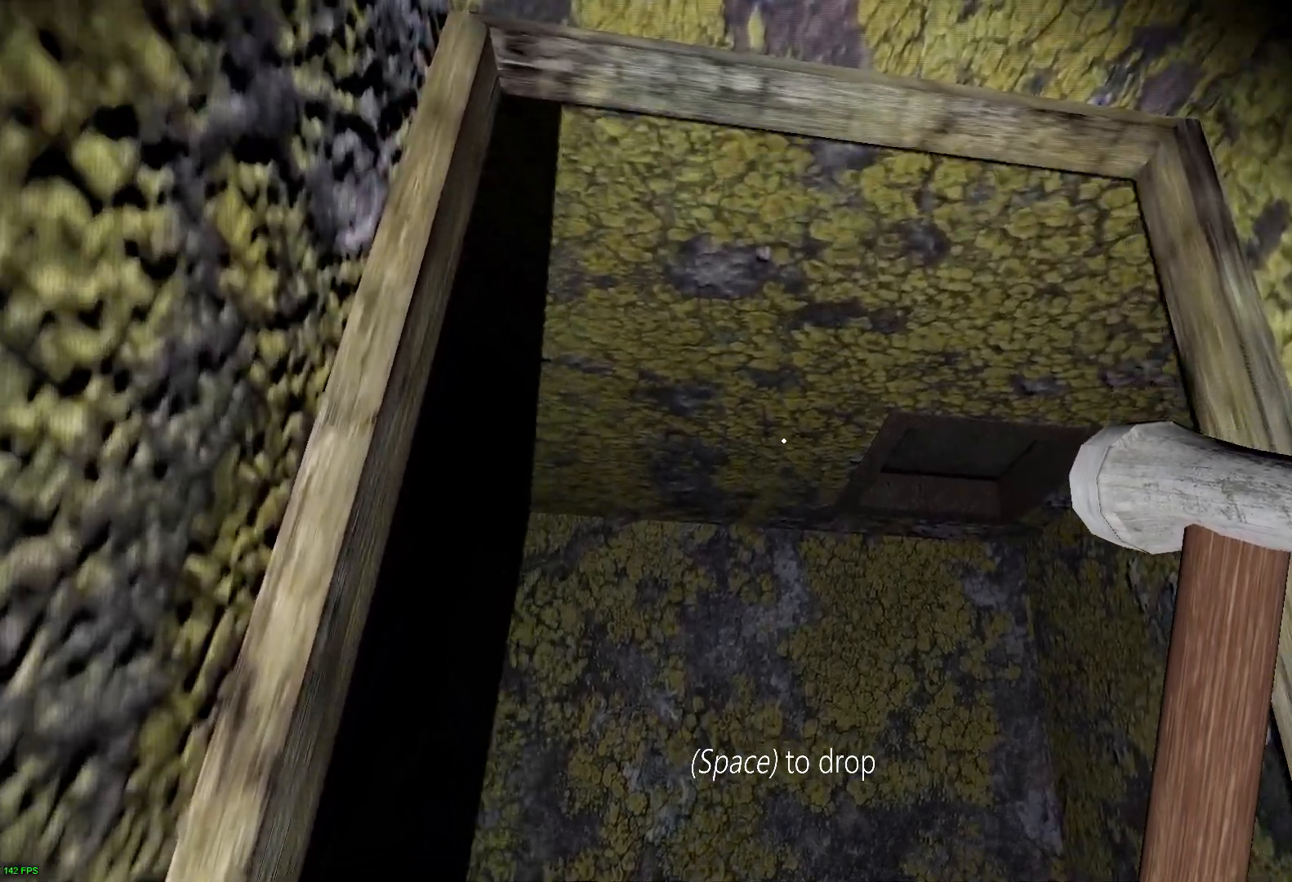
{"keys": ["w"], "events": []}